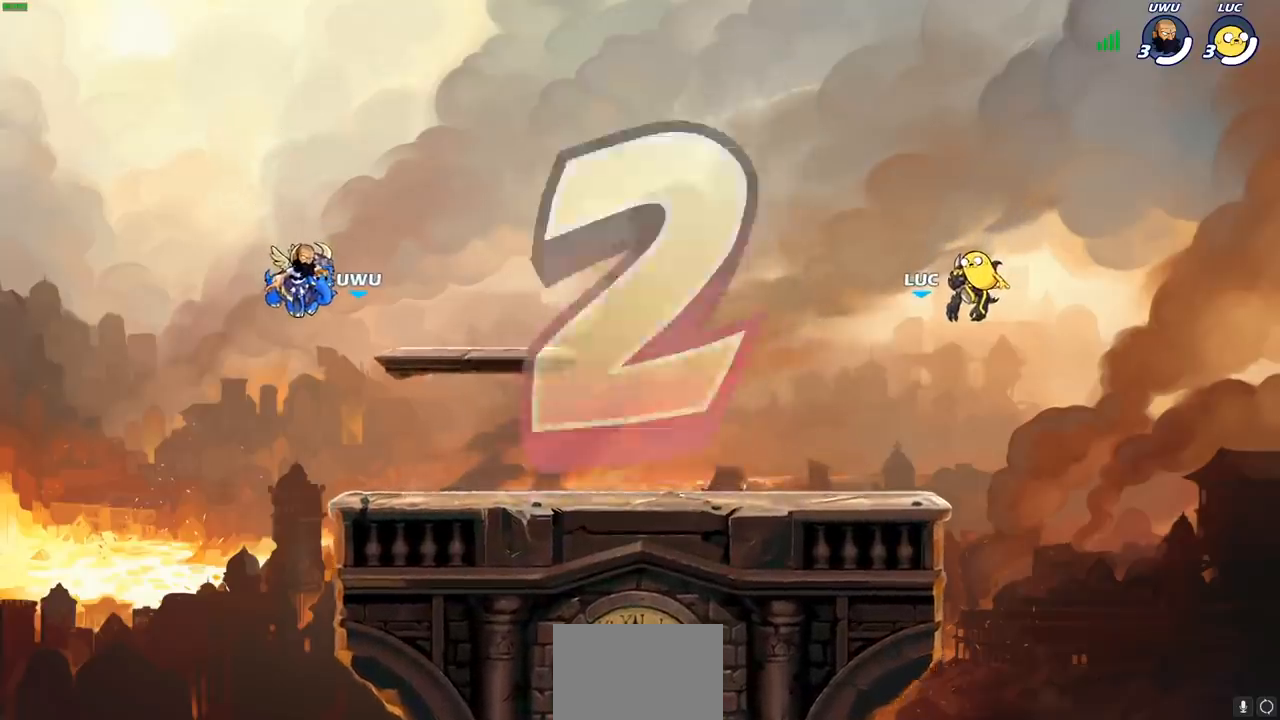
Gameplay with a controller (PlayStation layout); each line is a JSON object with the inputs held at the frame after it (dt_ms = milliseconds from this image to that frame). "events" lists button and stick changes between this image and that frame as [ms after this image, input, new state], when the widget could be followed in between. Not read: right_stick.
{"dt_ms": 500, "buttons": ["SELECT"], "left_stick": "center", "events": [[233, "SELECT", "down"]]}
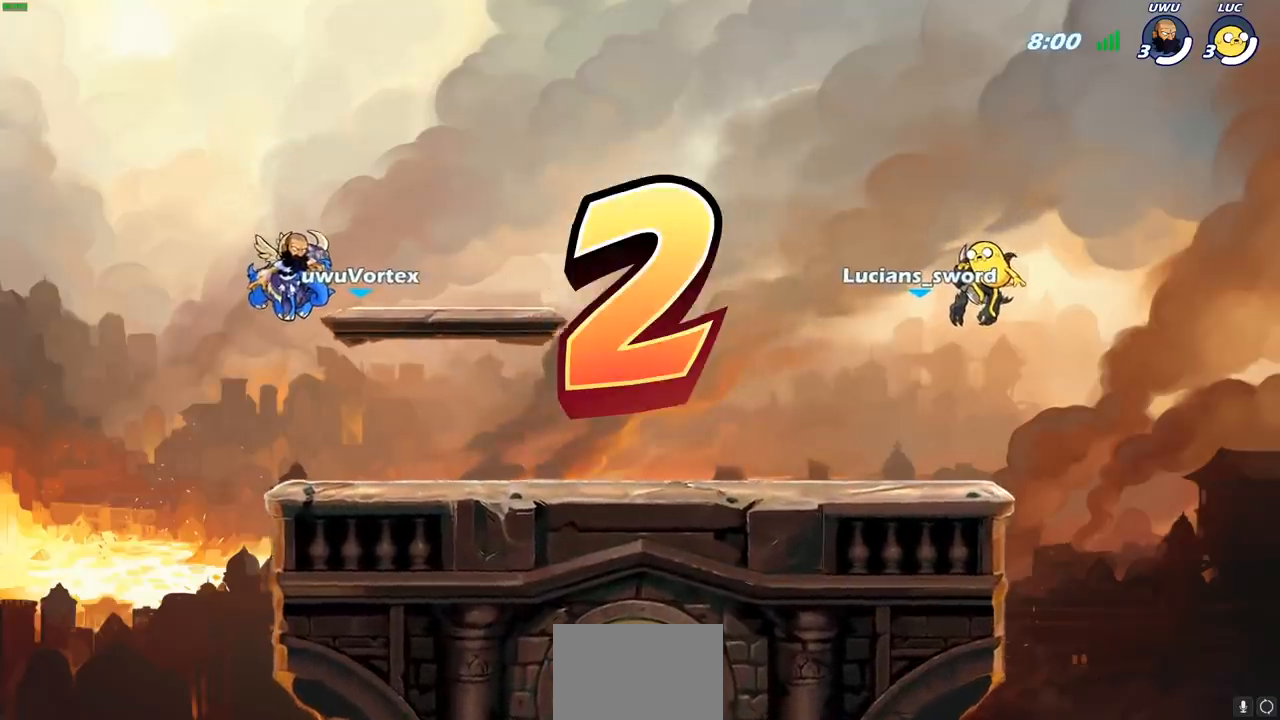
{"dt_ms": 500, "buttons": ["SELECT"], "left_stick": "center", "events": []}
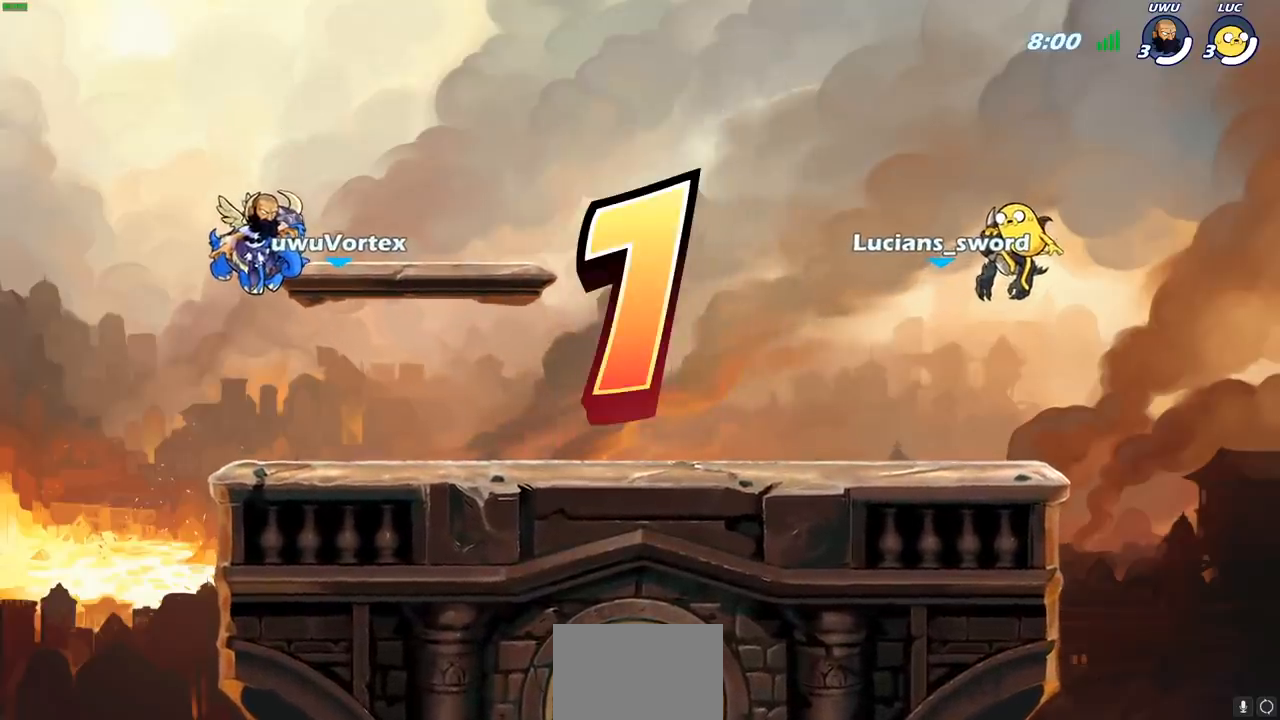
{"dt_ms": 500, "buttons": ["SELECT"], "left_stick": "center", "events": []}
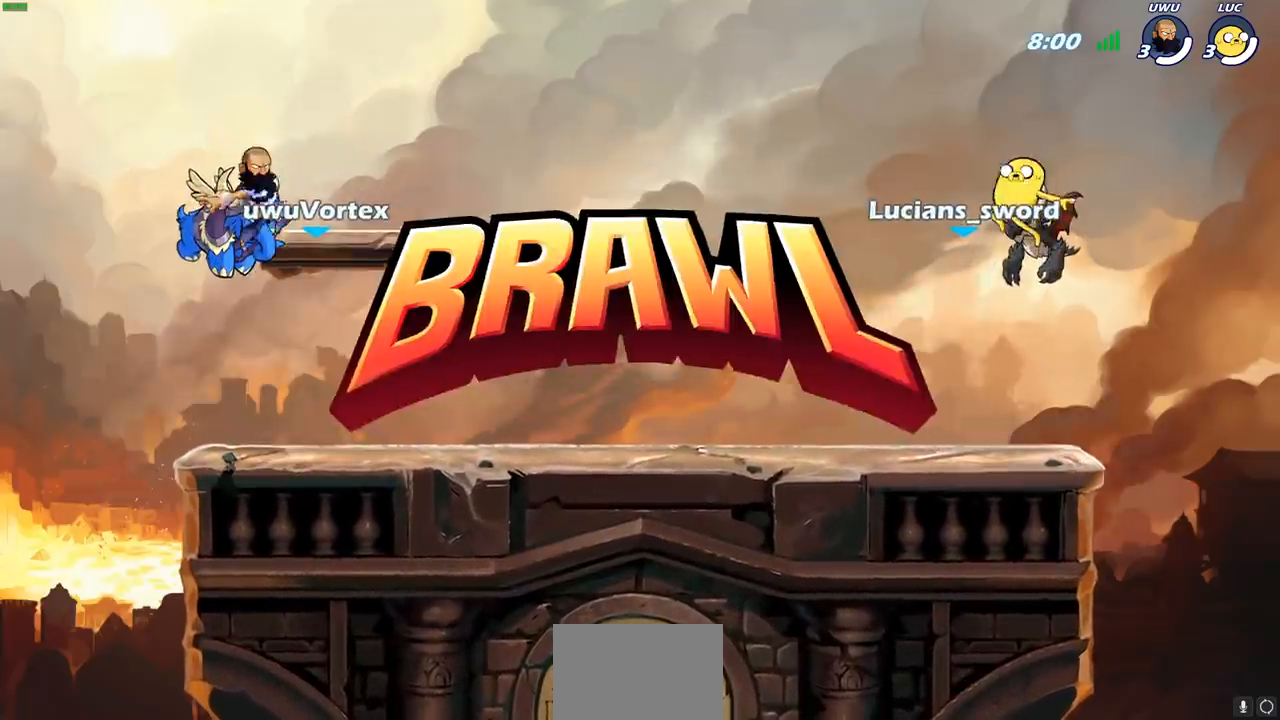
{"dt_ms": 500, "buttons": ["SELECT"], "left_stick": "center", "events": [[250, "SELECT", "up"], [467, "SELECT", "down"]]}
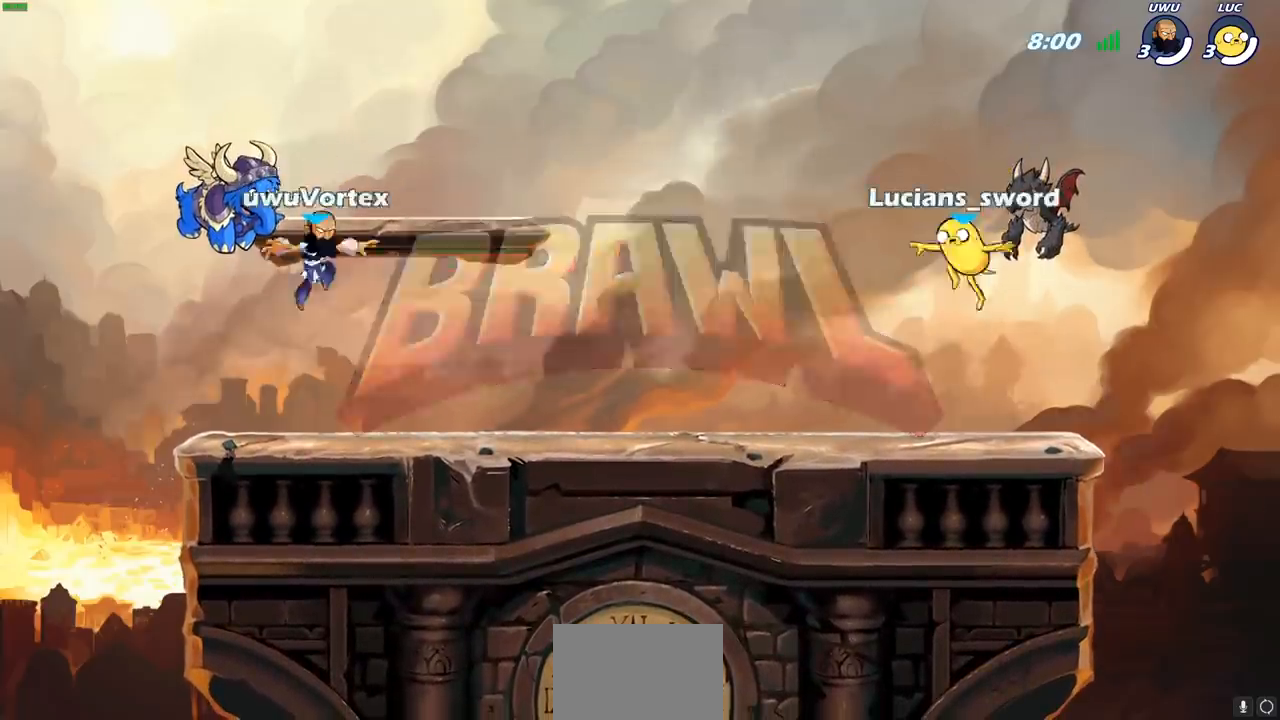
{"dt_ms": 500, "buttons": ["SELECT"], "left_stick": "center", "events": []}
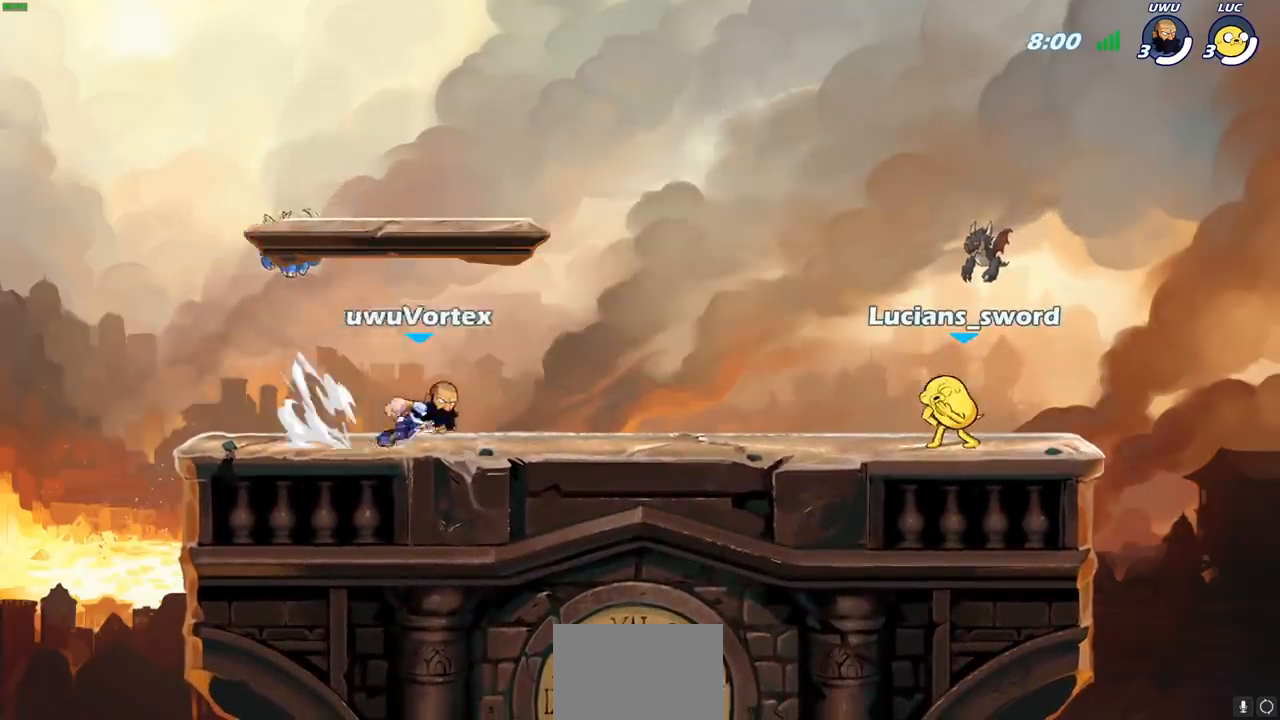
{"dt_ms": 500, "buttons": [], "left_stick": "center", "events": [[283, "SELECT", "up"]]}
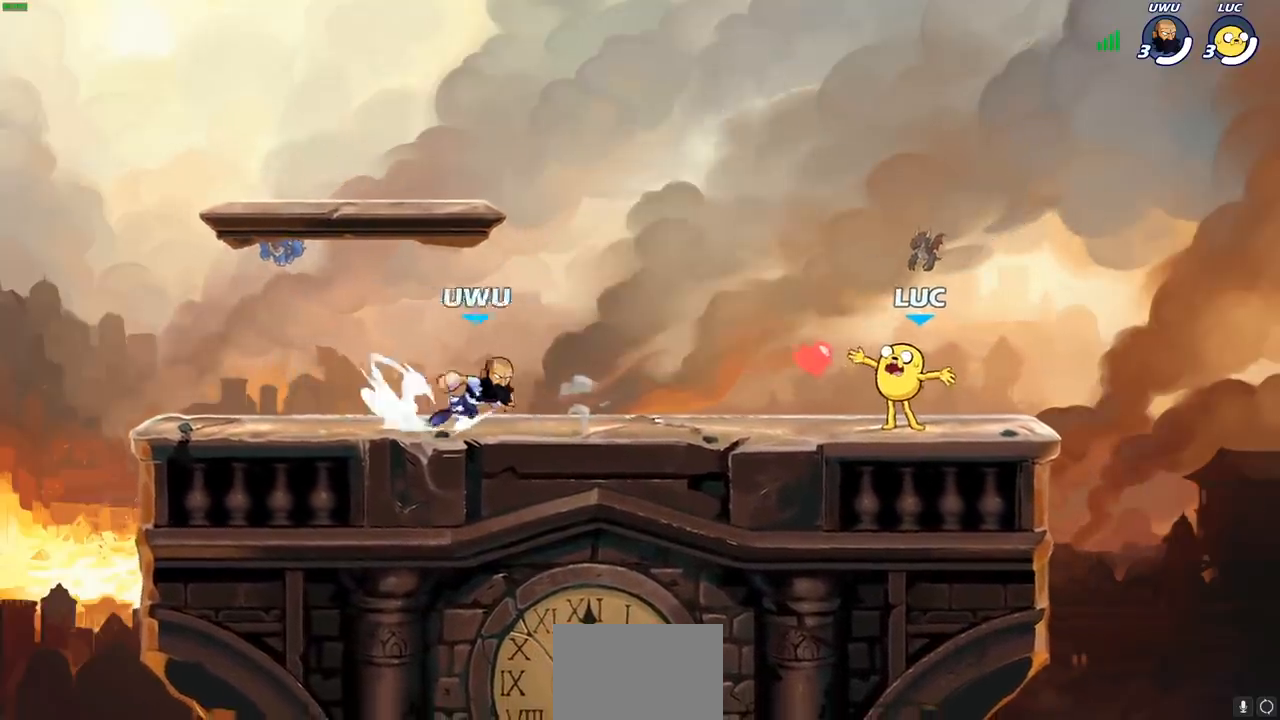
{"dt_ms": 500, "buttons": [], "left_stick": "center", "events": []}
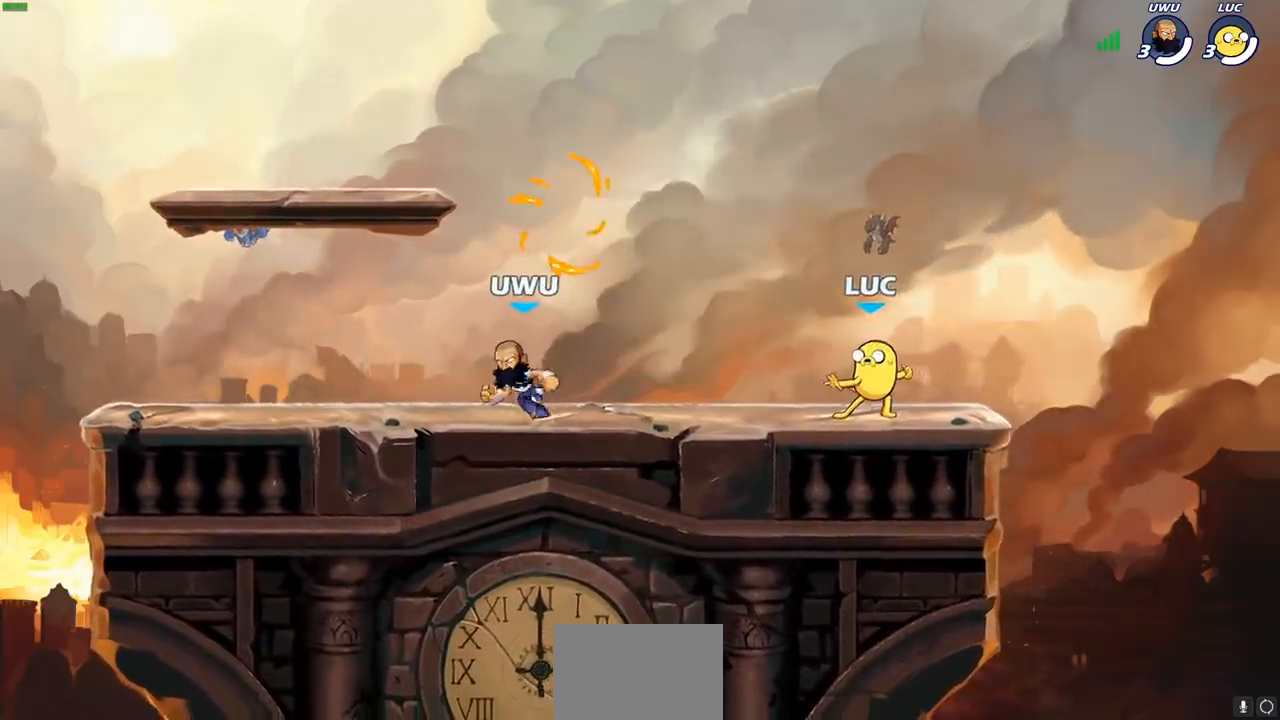
{"dt_ms": 500, "buttons": ["R1"], "left_stick": "up", "events": [[33, "left_stick", "left"], [117, "R2", "down"], [167, "CROSS", "down"], [250, "R2", "up"], [400, "left_stick", "up"], [467, "CROSS", "up"], [467, "R1", "down"]]}
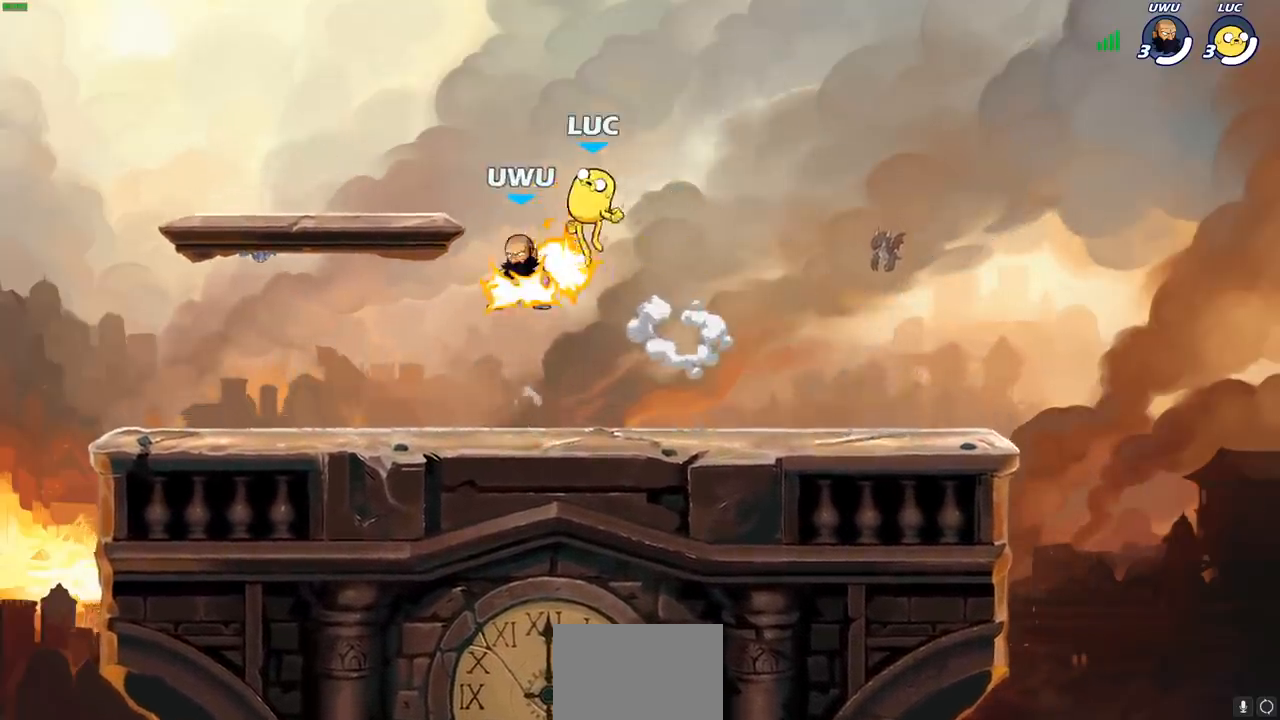
{"dt_ms": 500, "buttons": [], "left_stick": "down", "events": [[17, "CROSS", "down"], [67, "left_stick", "up-left"], [100, "R1", "up"], [150, "CROSS", "up"], [383, "left_stick", "down-left"], [500, "left_stick", "down"]]}
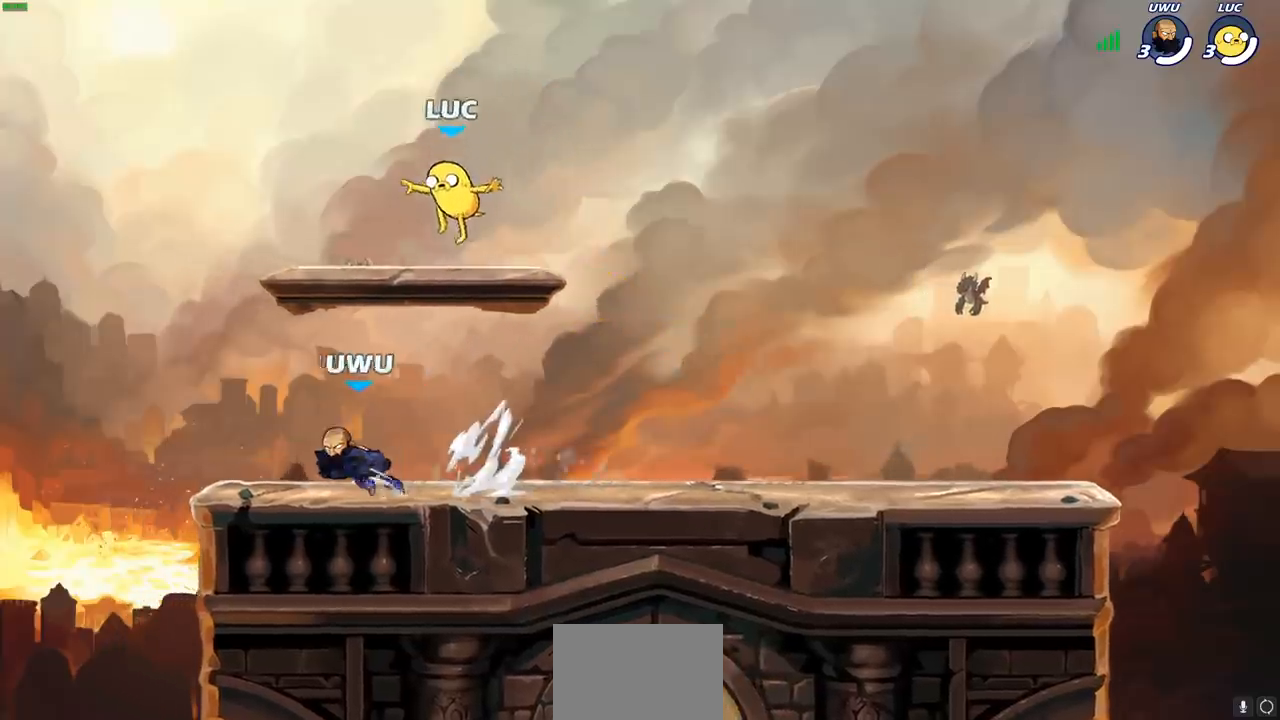
{"dt_ms": 500, "buttons": [], "left_stick": "right", "events": [[17, "left_stick", "down-left"], [33, "left_stick", "right"], [183, "R2", "down"], [217, "CROSS", "down"], [333, "CROSS", "up"], [350, "R2", "up"]]}
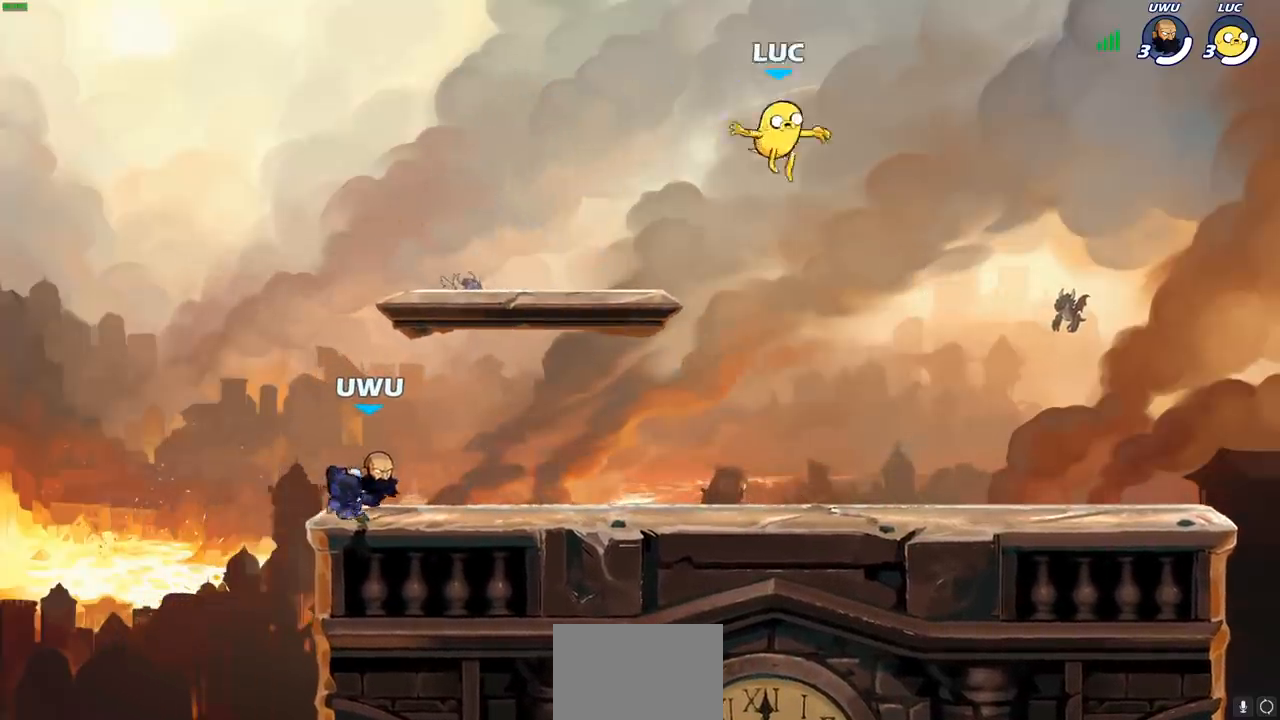
{"dt_ms": 500, "buttons": [], "left_stick": "center", "events": [[33, "left_stick", "center"]]}
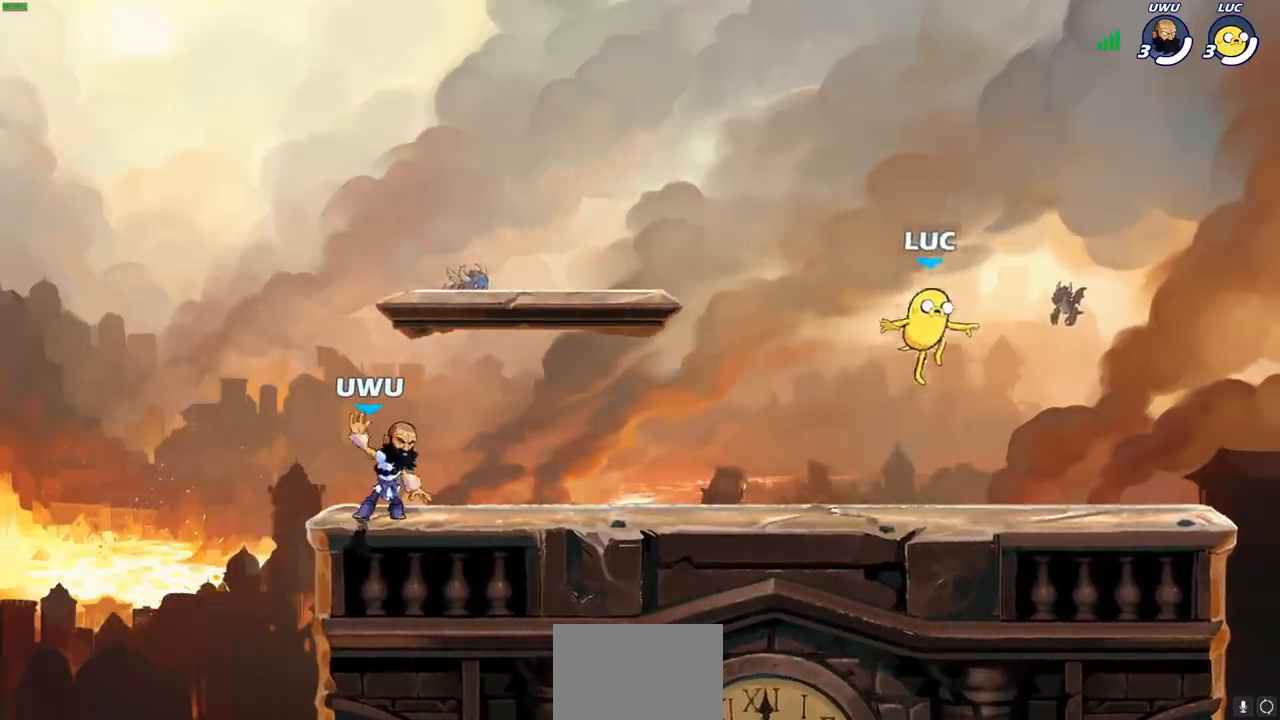
{"dt_ms": 500, "buttons": [], "left_stick": "center", "events": [[117, "left_stick", "left"], [217, "left_stick", "center"]]}
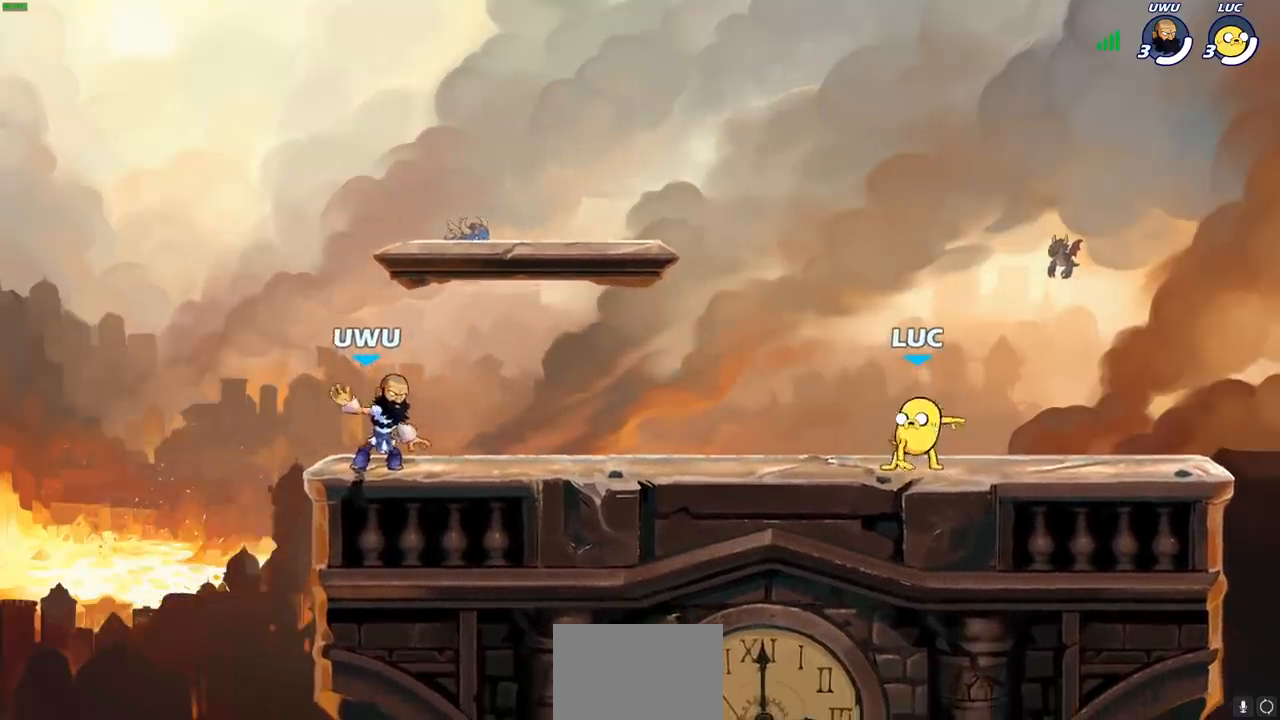
{"dt_ms": 500, "buttons": [], "left_stick": "center", "events": []}
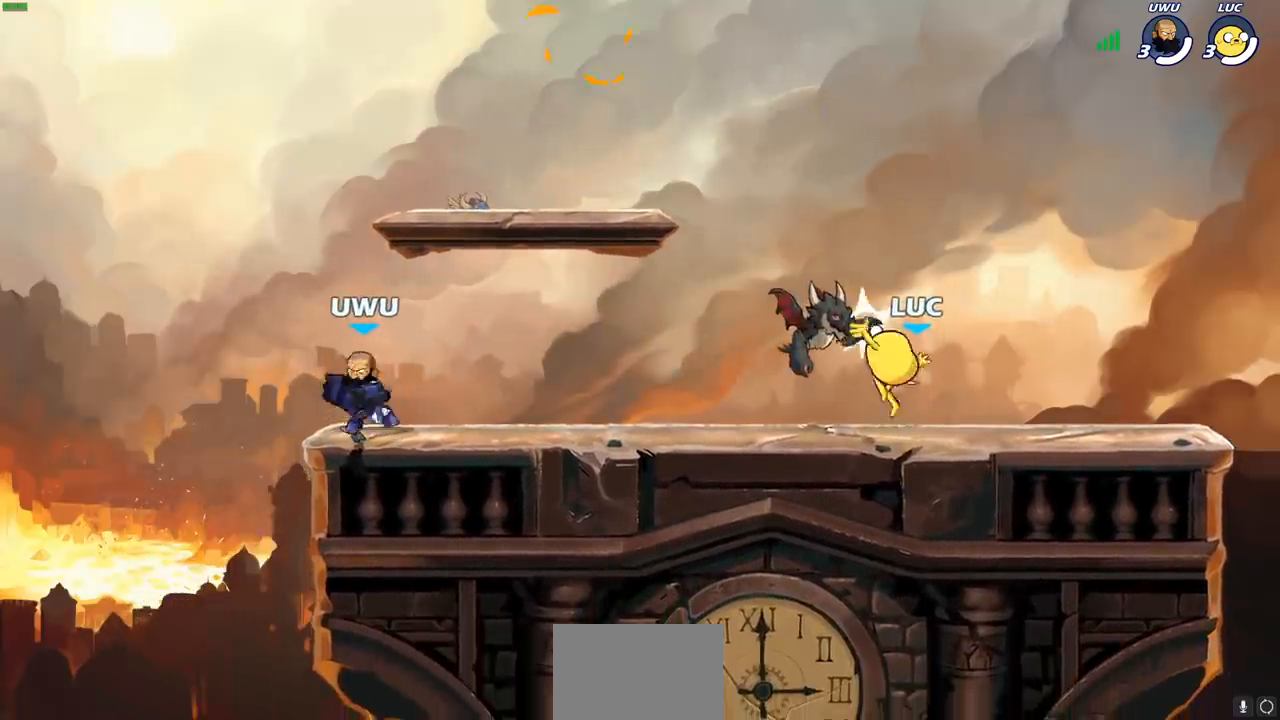
{"dt_ms": 500, "buttons": [], "left_stick": "center", "events": []}
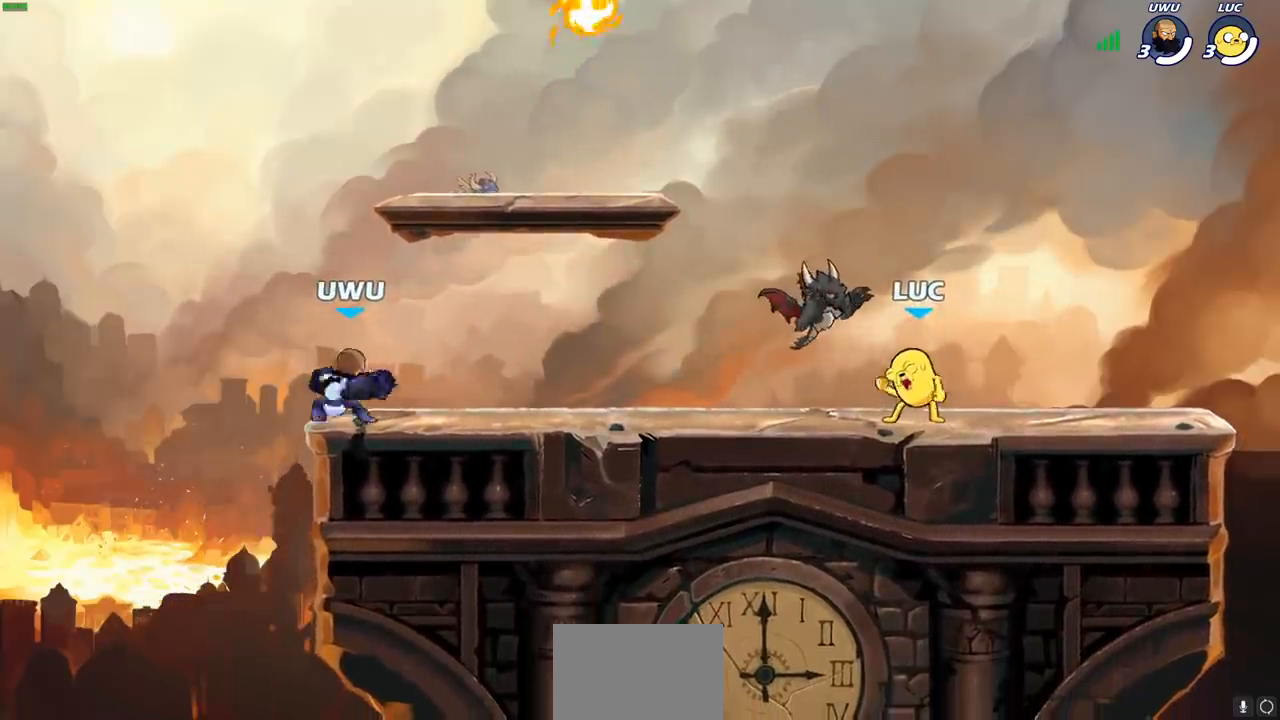
{"dt_ms": 500, "buttons": ["CROSS", "R2"], "left_stick": "up-left", "events": [[350, "left_stick", "up-left"], [433, "R2", "down"], [483, "CROSS", "down"]]}
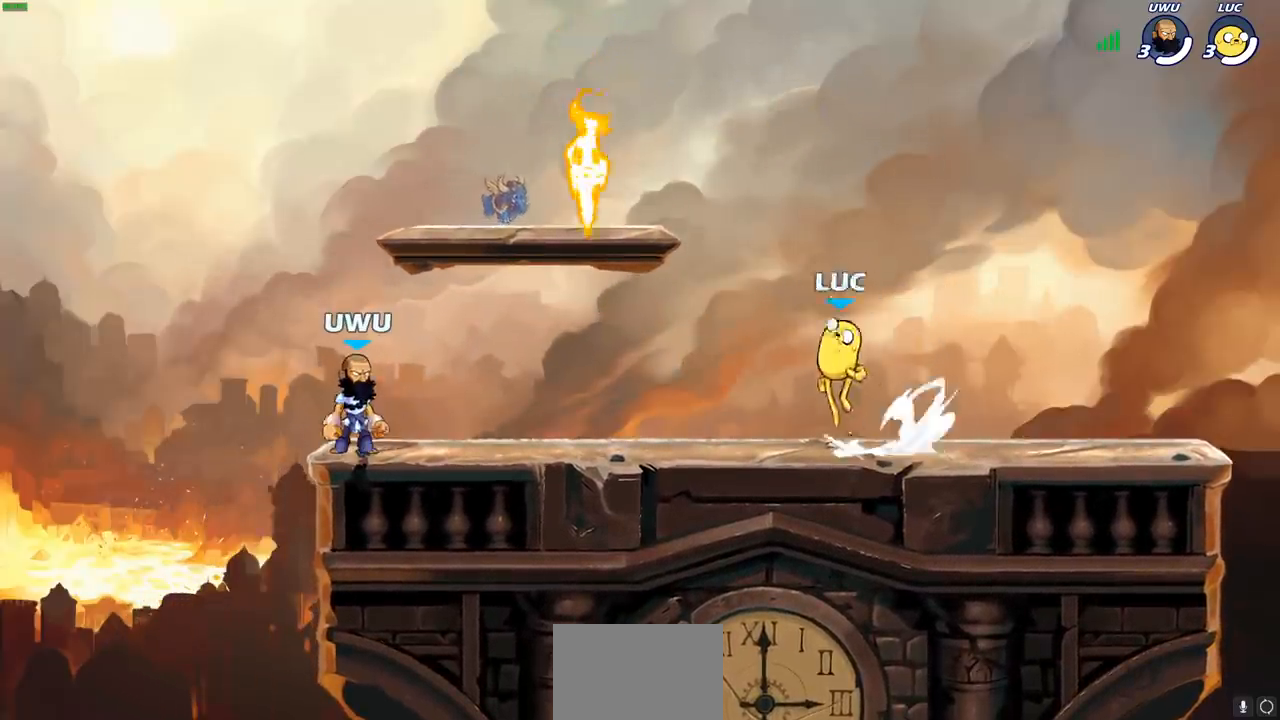
{"dt_ms": 500, "buttons": ["CROSS"], "left_stick": "up-right", "events": [[83, "CROSS", "up"], [83, "R2", "up"], [183, "CROSS", "down"], [200, "left_stick", "up-right"], [317, "CROSS", "up"], [333, "R1", "down"], [367, "CROSS", "down"], [467, "R1", "up"]]}
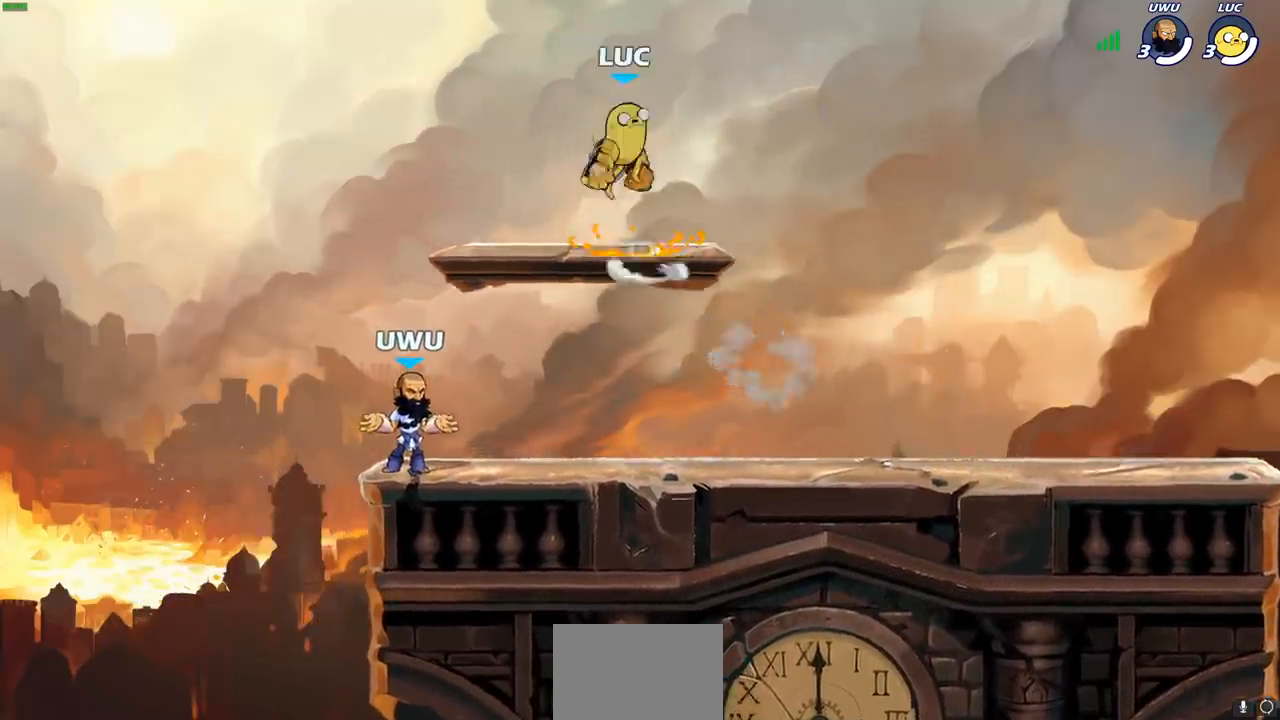
{"dt_ms": 500, "buttons": [], "left_stick": "down-right", "events": [[17, "CROSS", "up"], [67, "left_stick", "right"], [250, "left_stick", "down-right"]]}
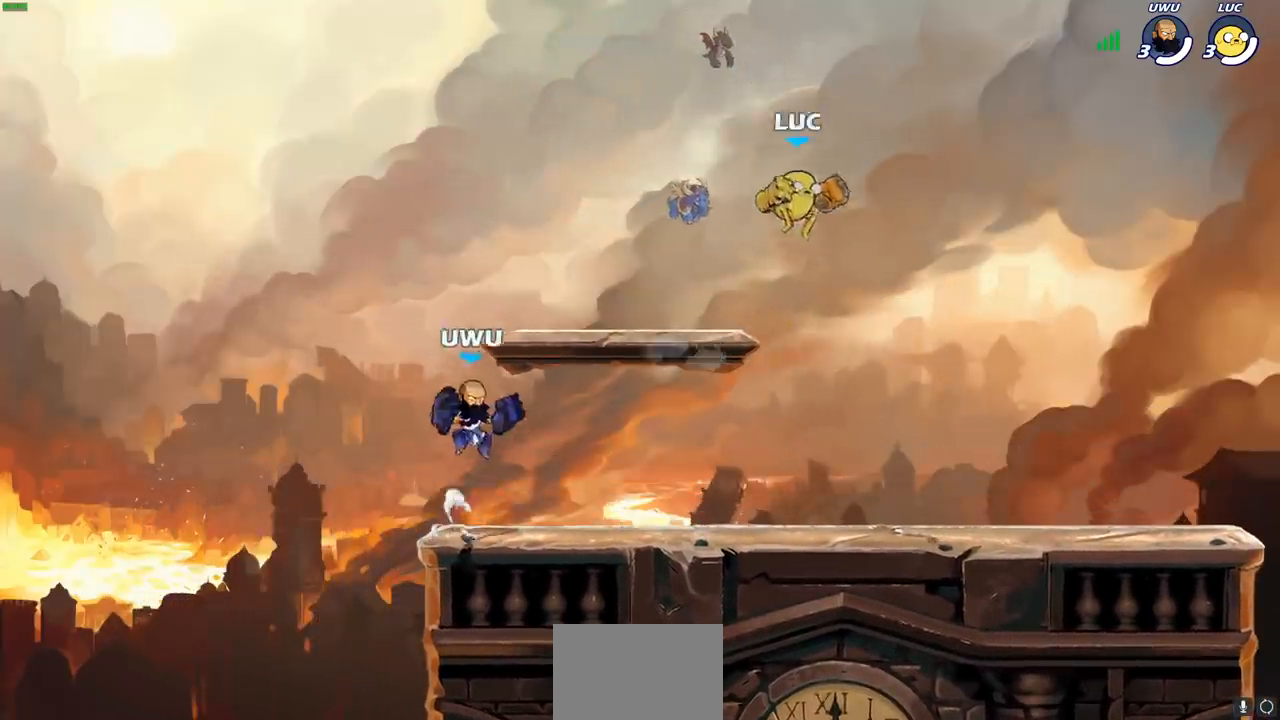
{"dt_ms": 500, "buttons": [], "left_stick": "right", "events": [[300, "left_stick", "left"], [450, "left_stick", "right"]]}
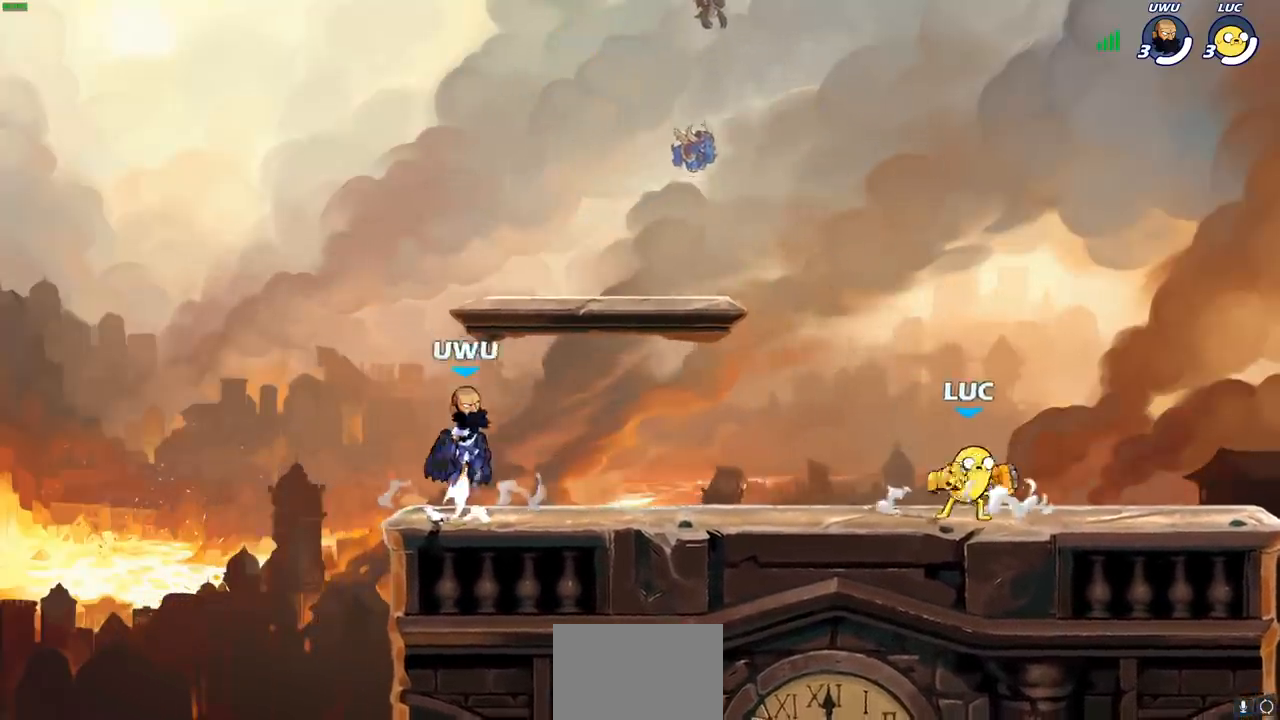
{"dt_ms": 500, "buttons": [], "left_stick": "down-left", "events": [[17, "left_stick", "left"], [100, "left_stick", "down-left"], [233, "R2", "down"], [350, "SQUARE", "down"], [417, "SQUARE", "up"], [450, "R2", "up"]]}
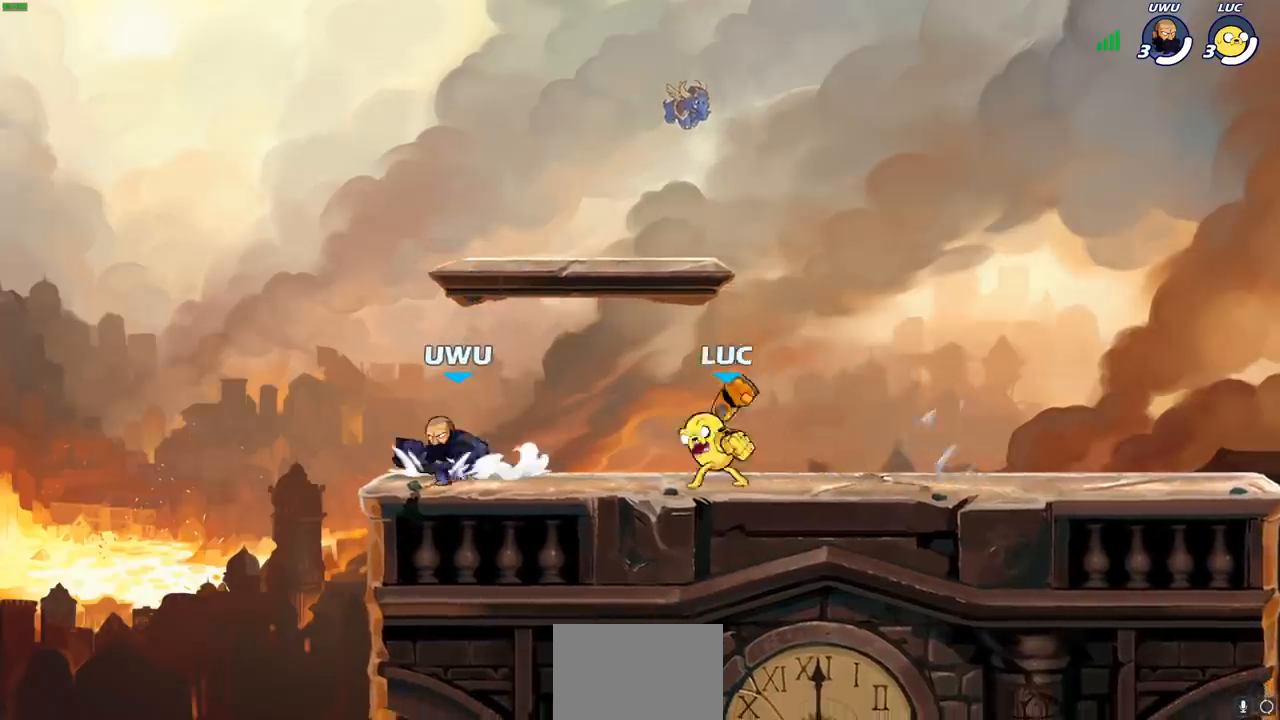
{"dt_ms": 500, "buttons": ["CROSS", "R2"], "left_stick": "up-right", "events": [[33, "left_stick", "center"], [317, "left_stick", "right"], [400, "CROSS", "down"], [483, "R2", "down"], [500, "left_stick", "up-right"]]}
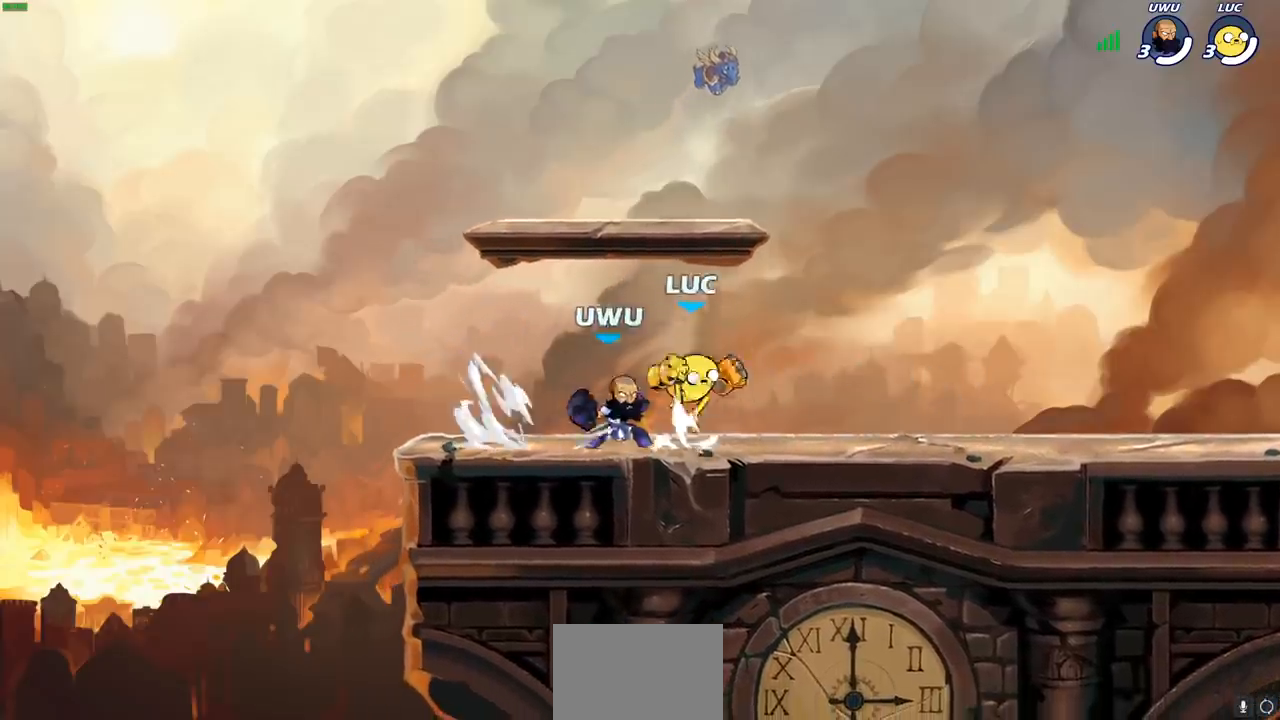
{"dt_ms": 500, "buttons": [], "left_stick": "center", "events": [[50, "CROSS", "up"], [200, "left_stick", "up"], [217, "R2", "up"], [300, "CROSS", "down"], [317, "CROSS", "up"], [333, "CROSS", "down"], [367, "CROSS", "up"], [367, "left_stick", "left"], [450, "left_stick", "center"]]}
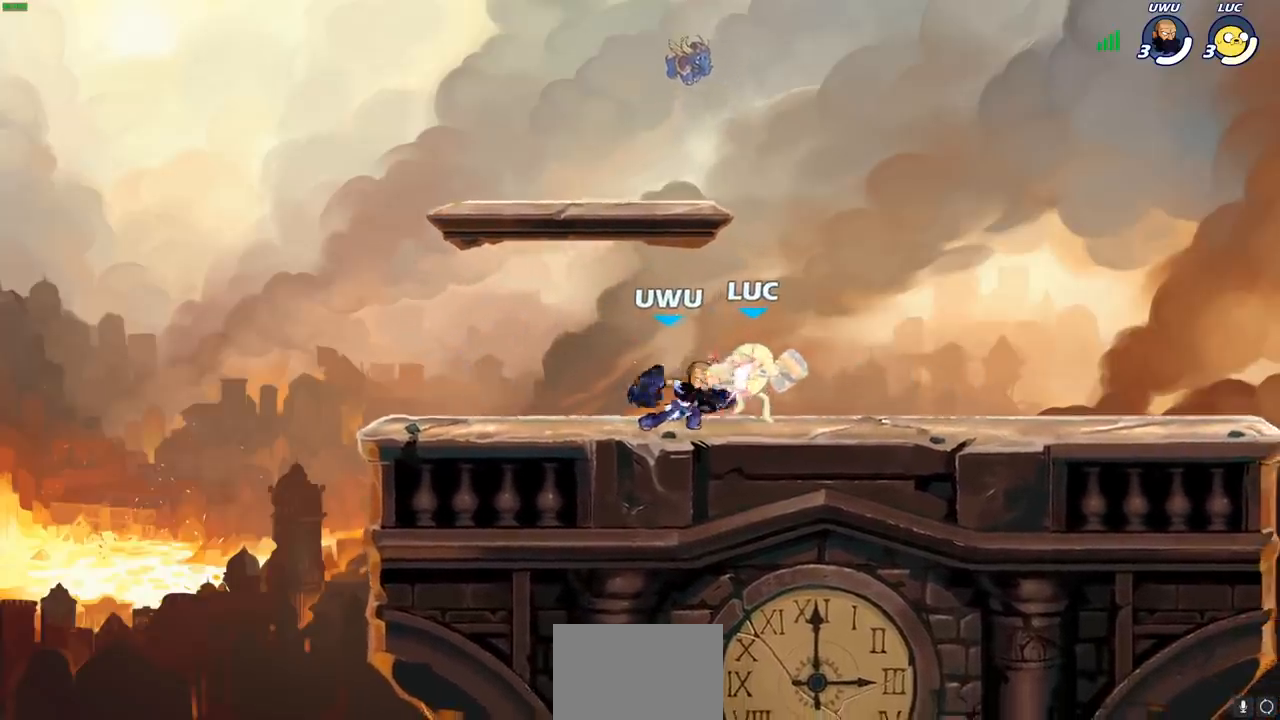
{"dt_ms": 500, "buttons": [], "left_stick": "right", "events": [[467, "left_stick", "right"]]}
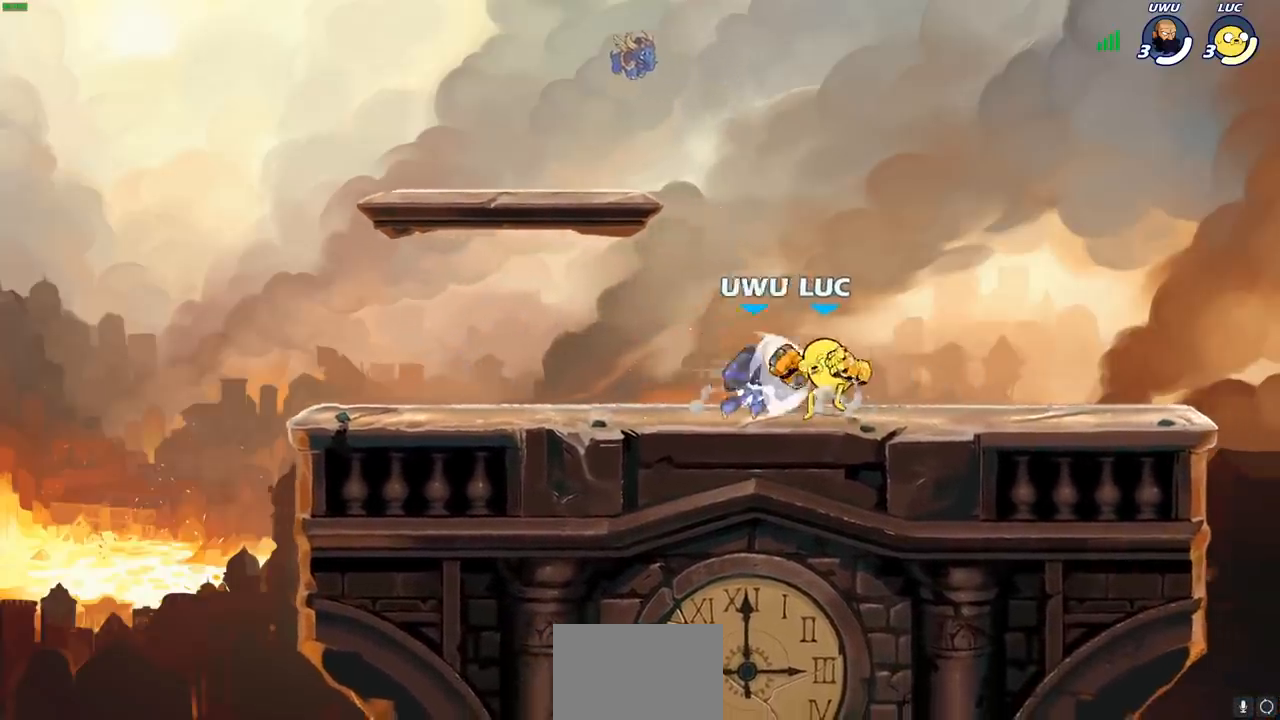
{"dt_ms": 500, "buttons": [], "left_stick": "down", "events": [[50, "R2", "down"], [317, "R2", "up"], [317, "left_stick", "left"], [467, "left_stick", "down"]]}
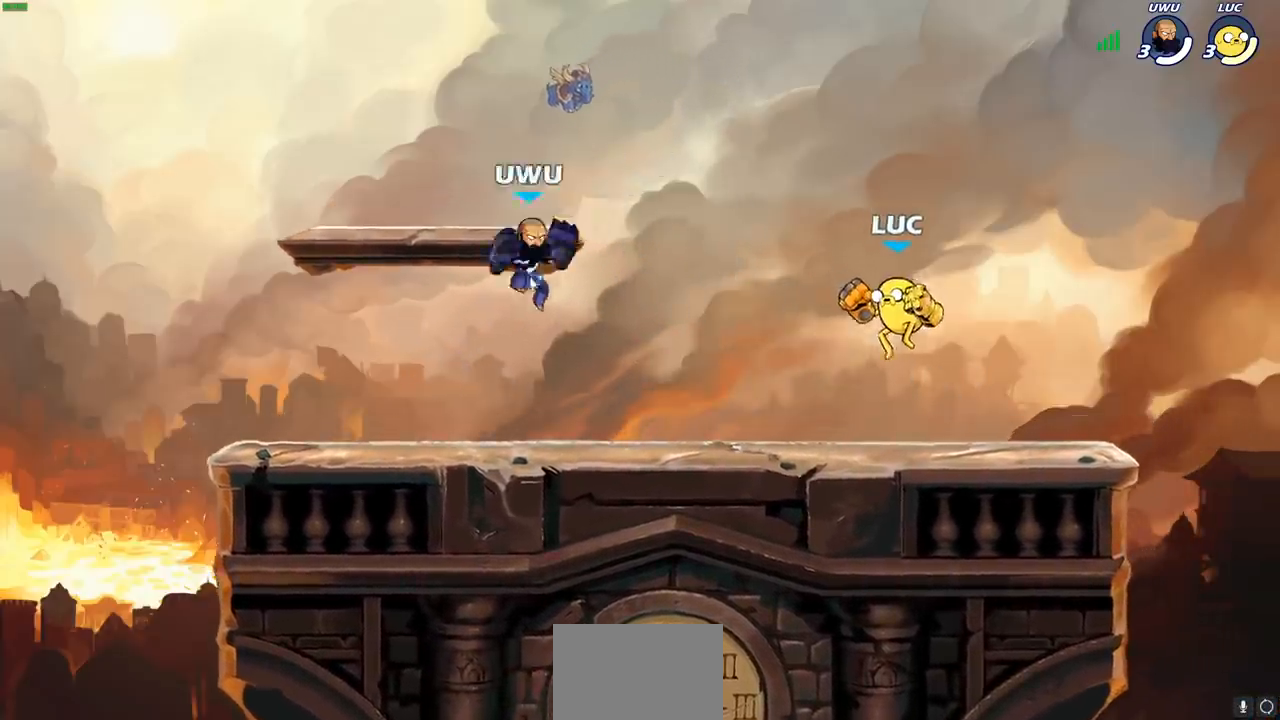
{"dt_ms": 500, "buttons": [], "left_stick": "center"}
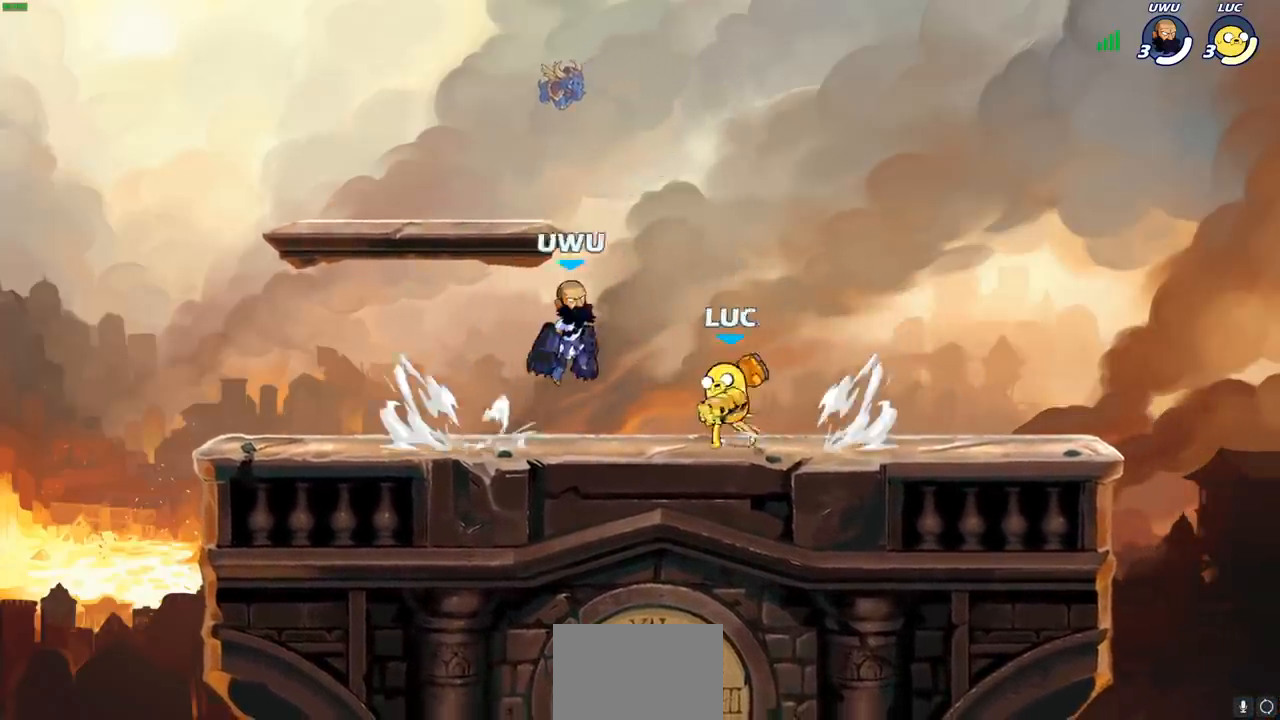
{"dt_ms": 500, "buttons": [], "left_stick": "right", "events": [[417, "left_stick", "right"]]}
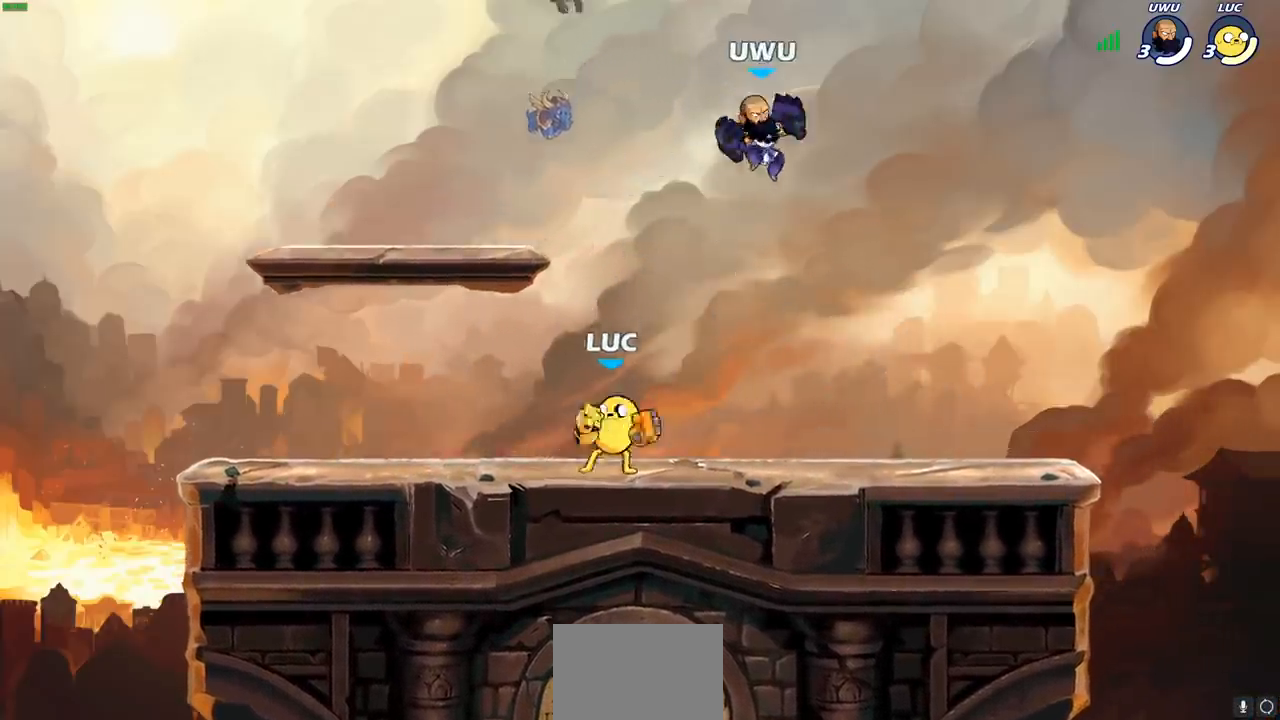
{"dt_ms": 500, "buttons": [], "left_stick": "up", "events": [[117, "CROSS", "down"], [117, "R2", "down"], [133, "left_stick", "up-right"], [167, "CIRCLE", "down"], [183, "CROSS", "up"], [217, "R2", "up"], [250, "left_stick", "right"], [333, "CIRCLE", "up"], [450, "left_stick", "up"]]}
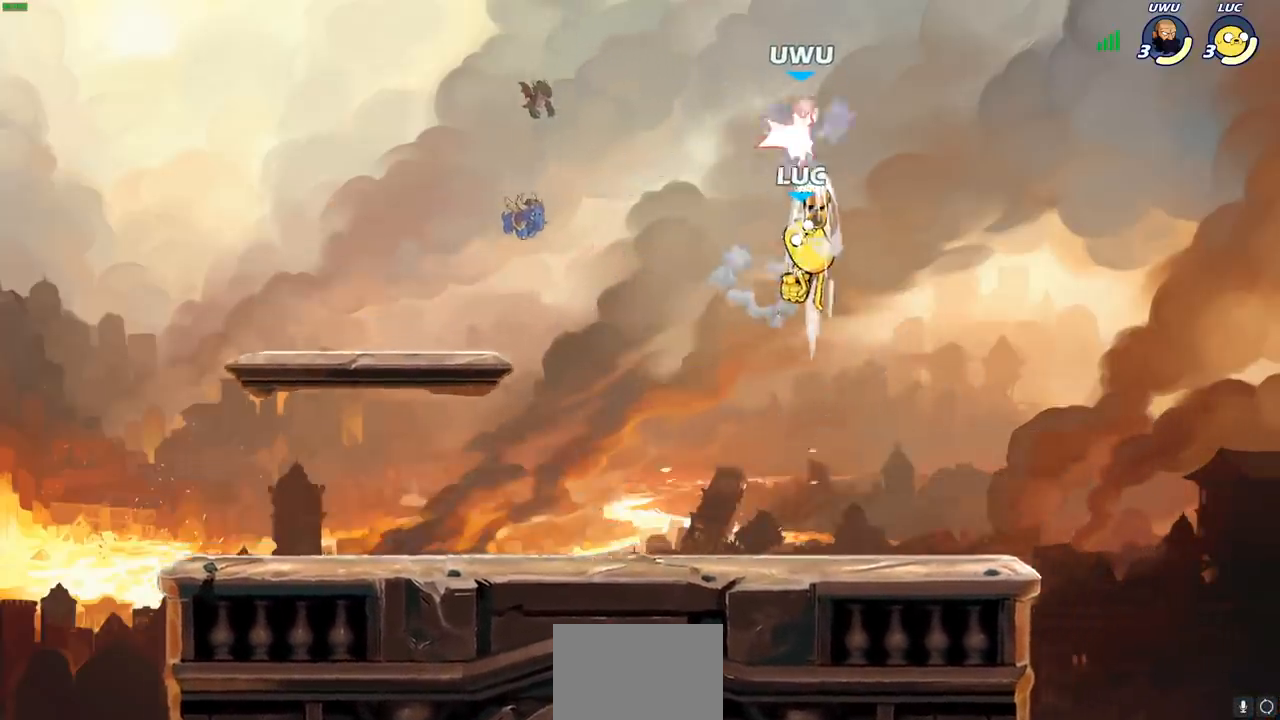
{"dt_ms": 500, "buttons": [], "left_stick": "center", "events": [[50, "left_stick", "left"], [283, "CROSS", "down"], [333, "SQUARE", "down"], [350, "CROSS", "up"], [400, "SQUARE", "up"], [400, "left_stick", "center"]]}
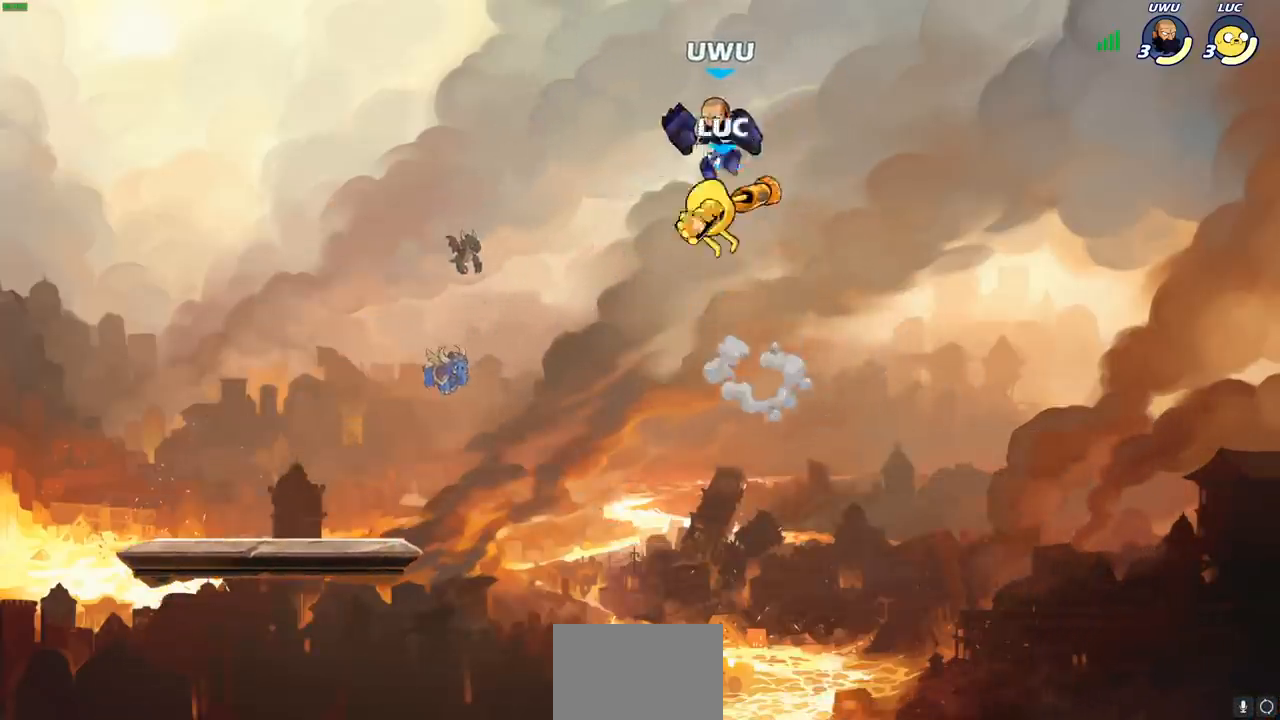
{"dt_ms": 500, "buttons": ["R2"], "left_stick": "down", "events": [[400, "left_stick", "down-right"], [467, "left_stick", "down"], [500, "R2", "down"]]}
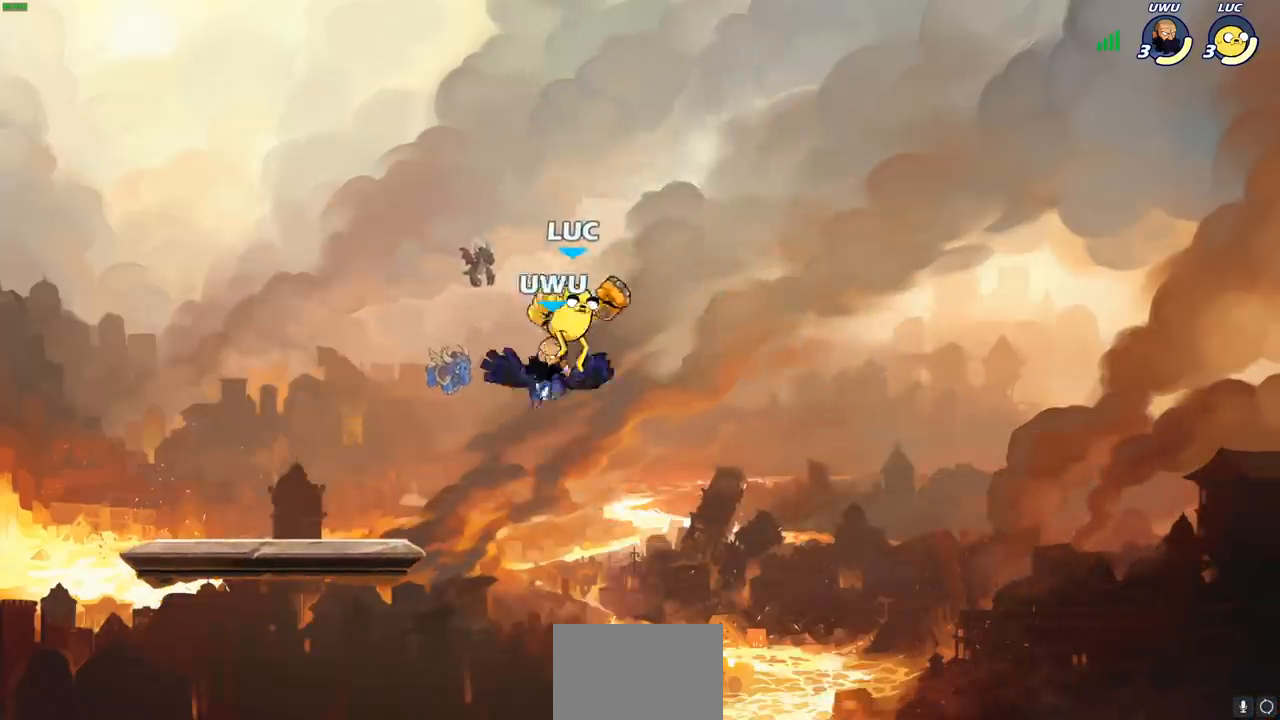
{"dt_ms": 500, "buttons": [], "left_stick": "center", "events": [[183, "left_stick", "down-left"], [300, "R2", "up"], [417, "left_stick", "center"]]}
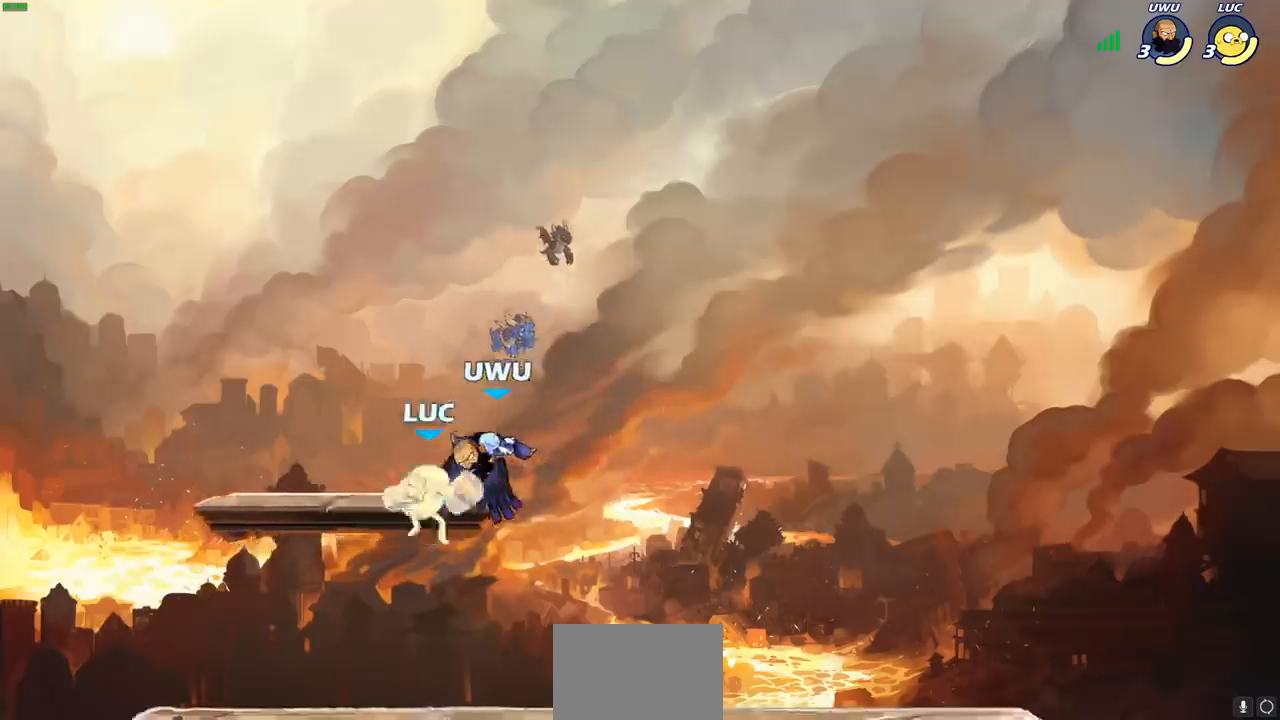
{"dt_ms": 1000, "buttons": [], "left_stick": "center"}
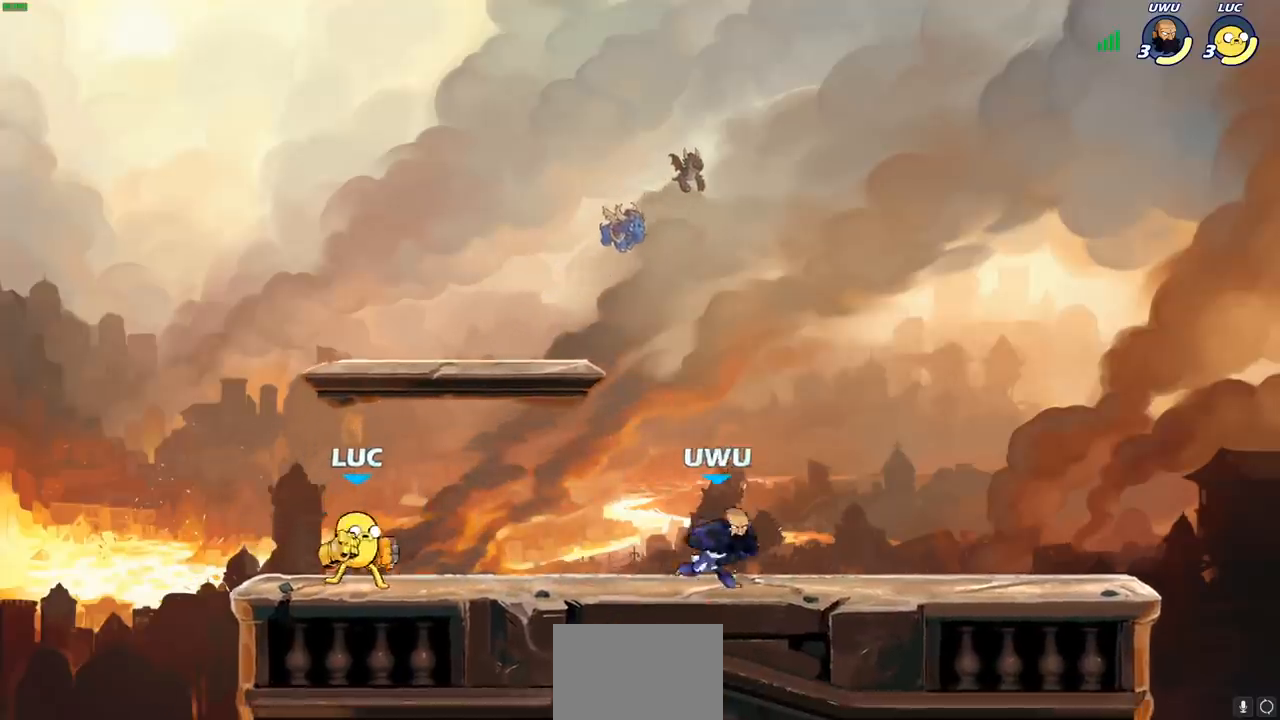
{"dt_ms": 500, "buttons": [], "left_stick": "left", "events": [[450, "left_stick", "left"]]}